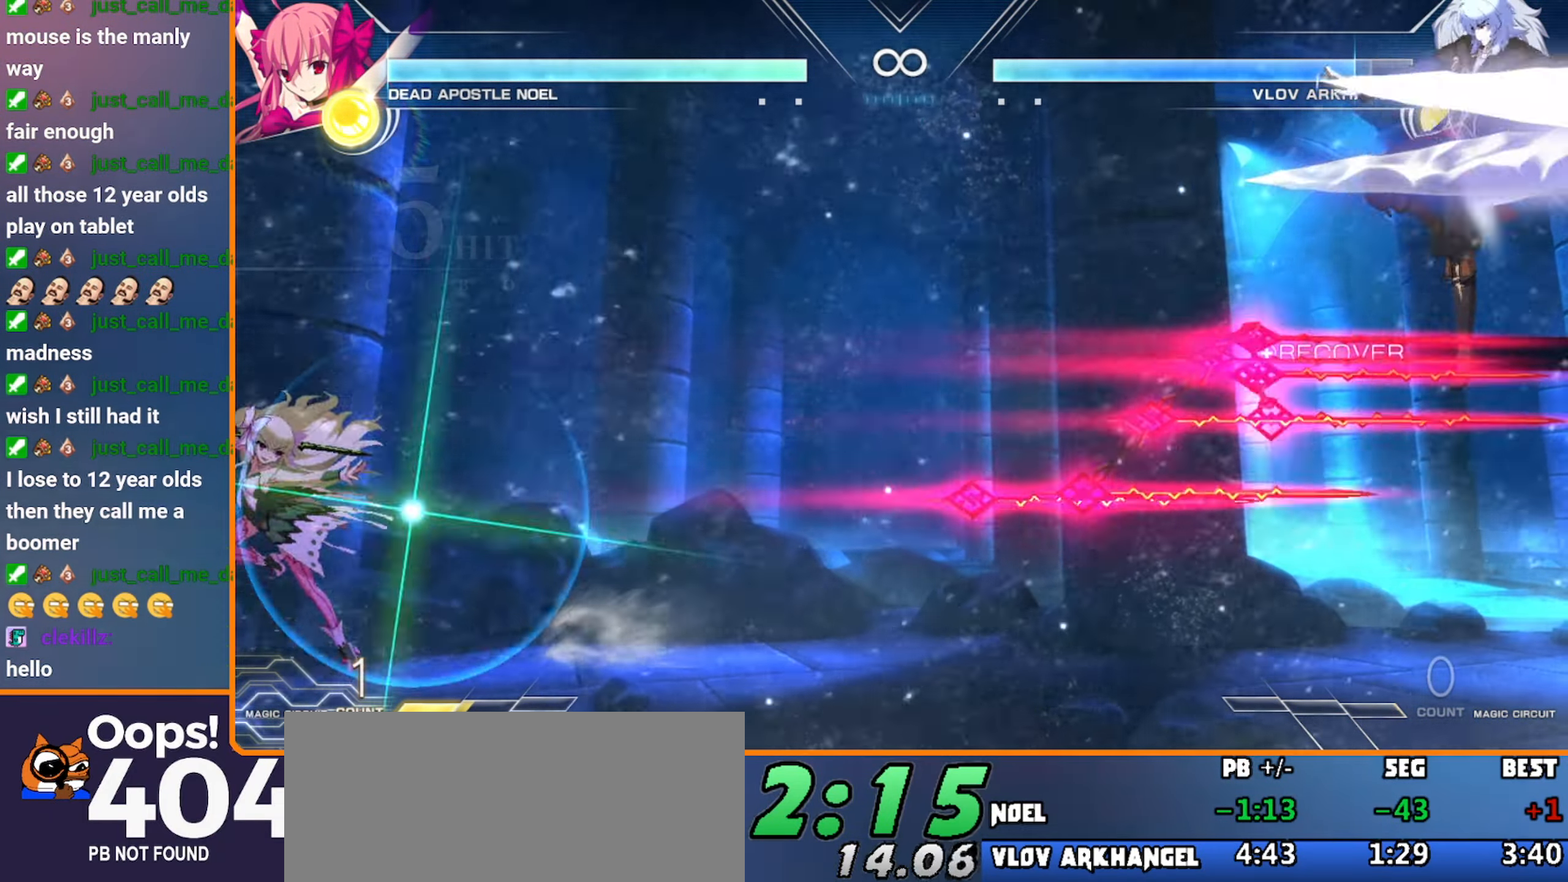
Gameplay with a controller (arcade stick); each line is a JSON object with the inputs held at the frame after it (dt_ms = milliseconds from this image to that frame). "events" lists button and stick changes between this image and that frame as [ms after this image, input, new state], when the widget could be followed in between. Not read: B L3 R3 S.
{"dt_ms": 500, "buttons": [], "left_stick": "left", "events": [[50, "left_stick", "center"], [183, "left_stick", "left"]]}
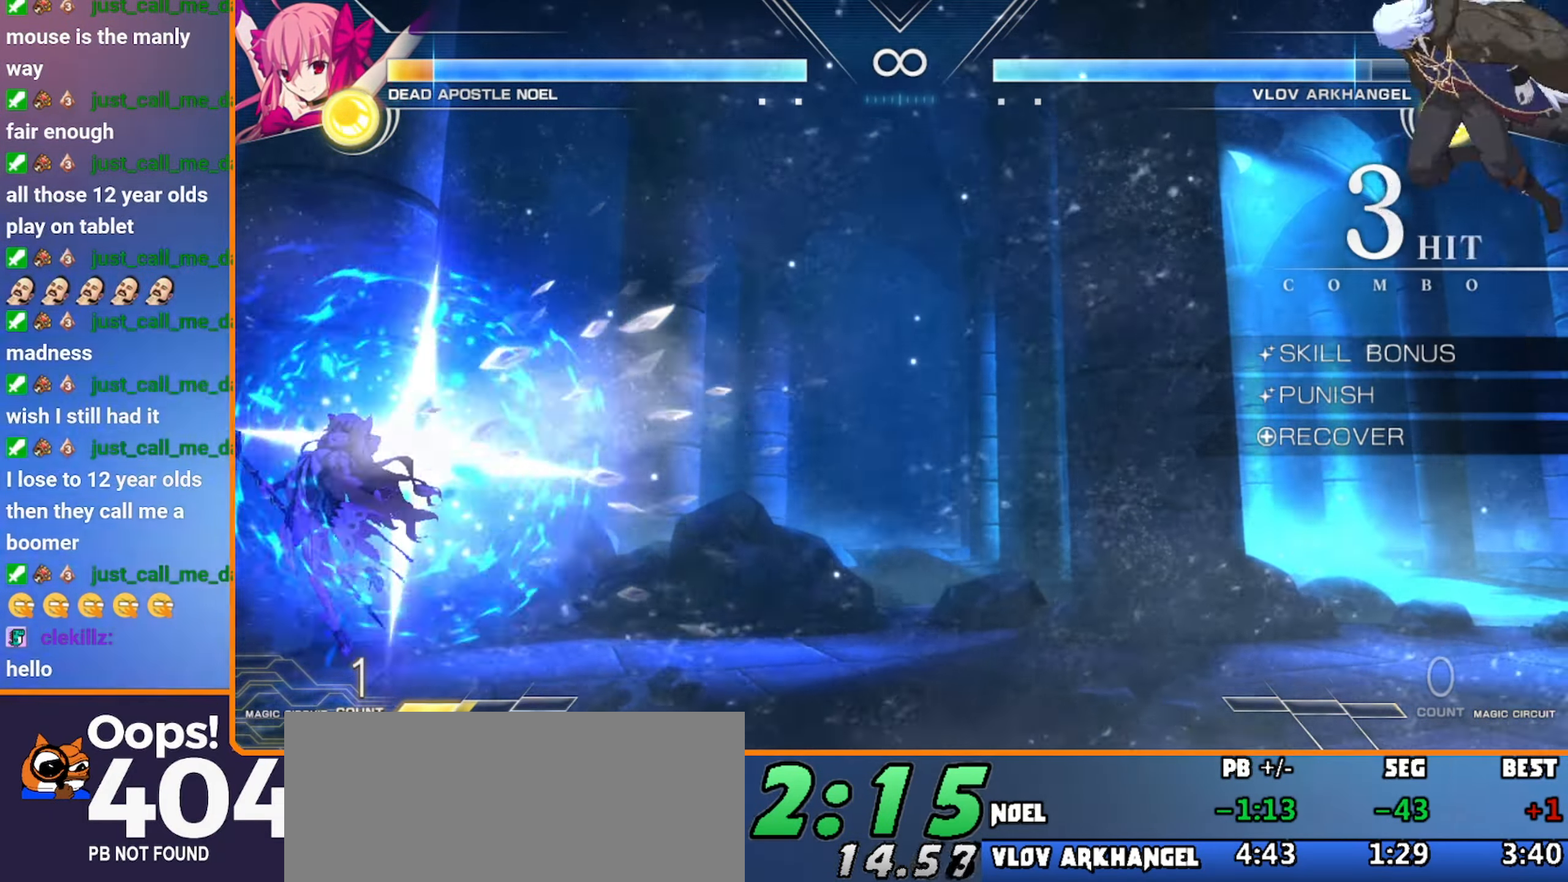
{"dt_ms": 500, "buttons": [], "left_stick": "left", "events": []}
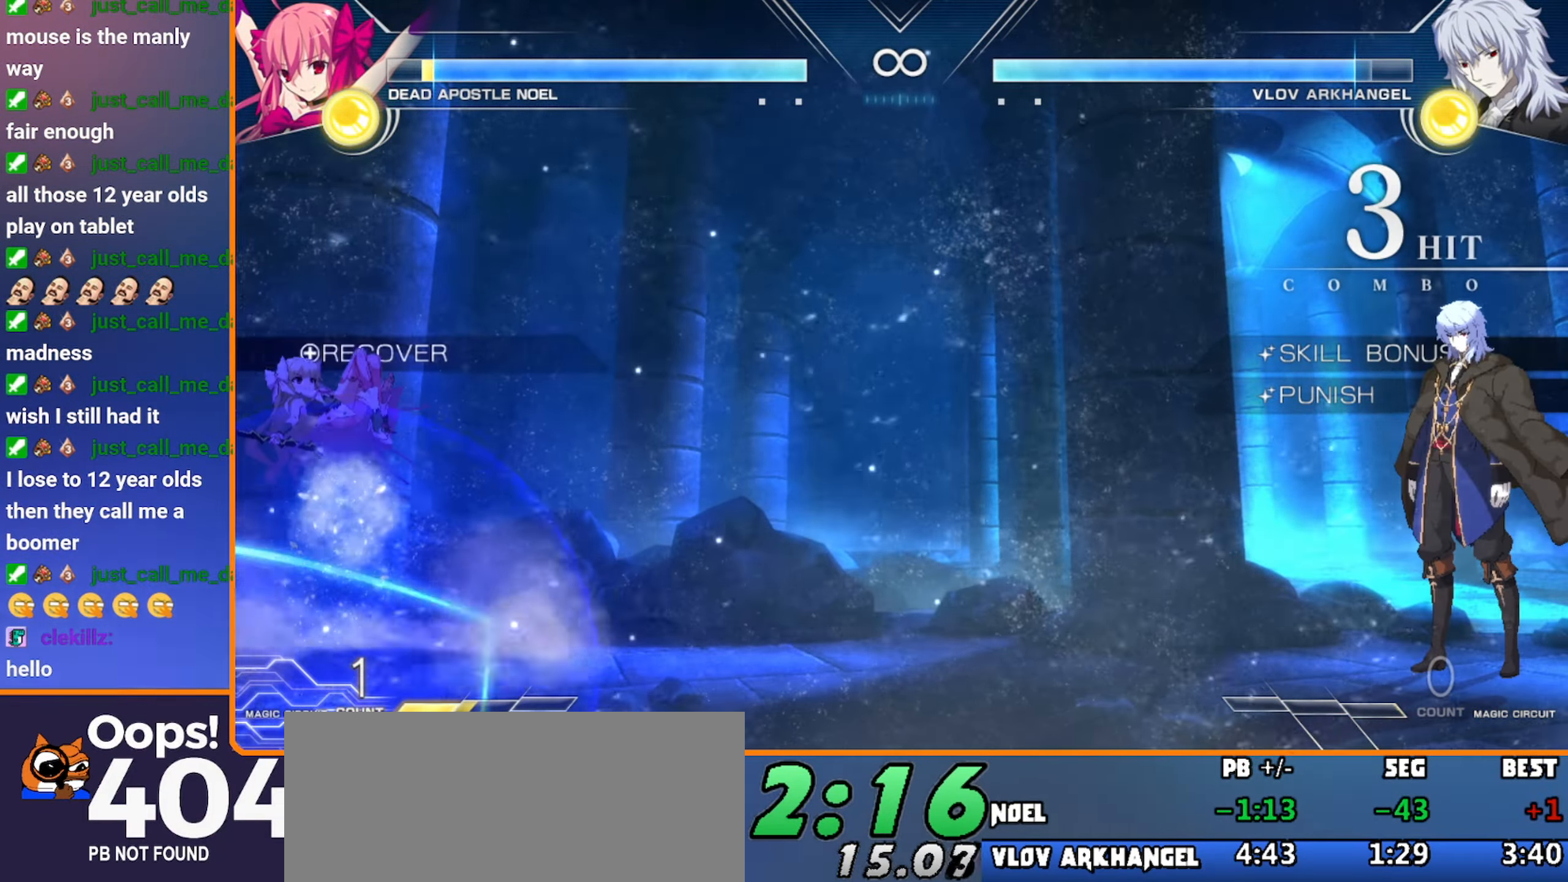
{"dt_ms": 500, "buttons": [], "left_stick": "right", "events": [[217, "left_stick", "center"], [350, "left_stick", "right"]]}
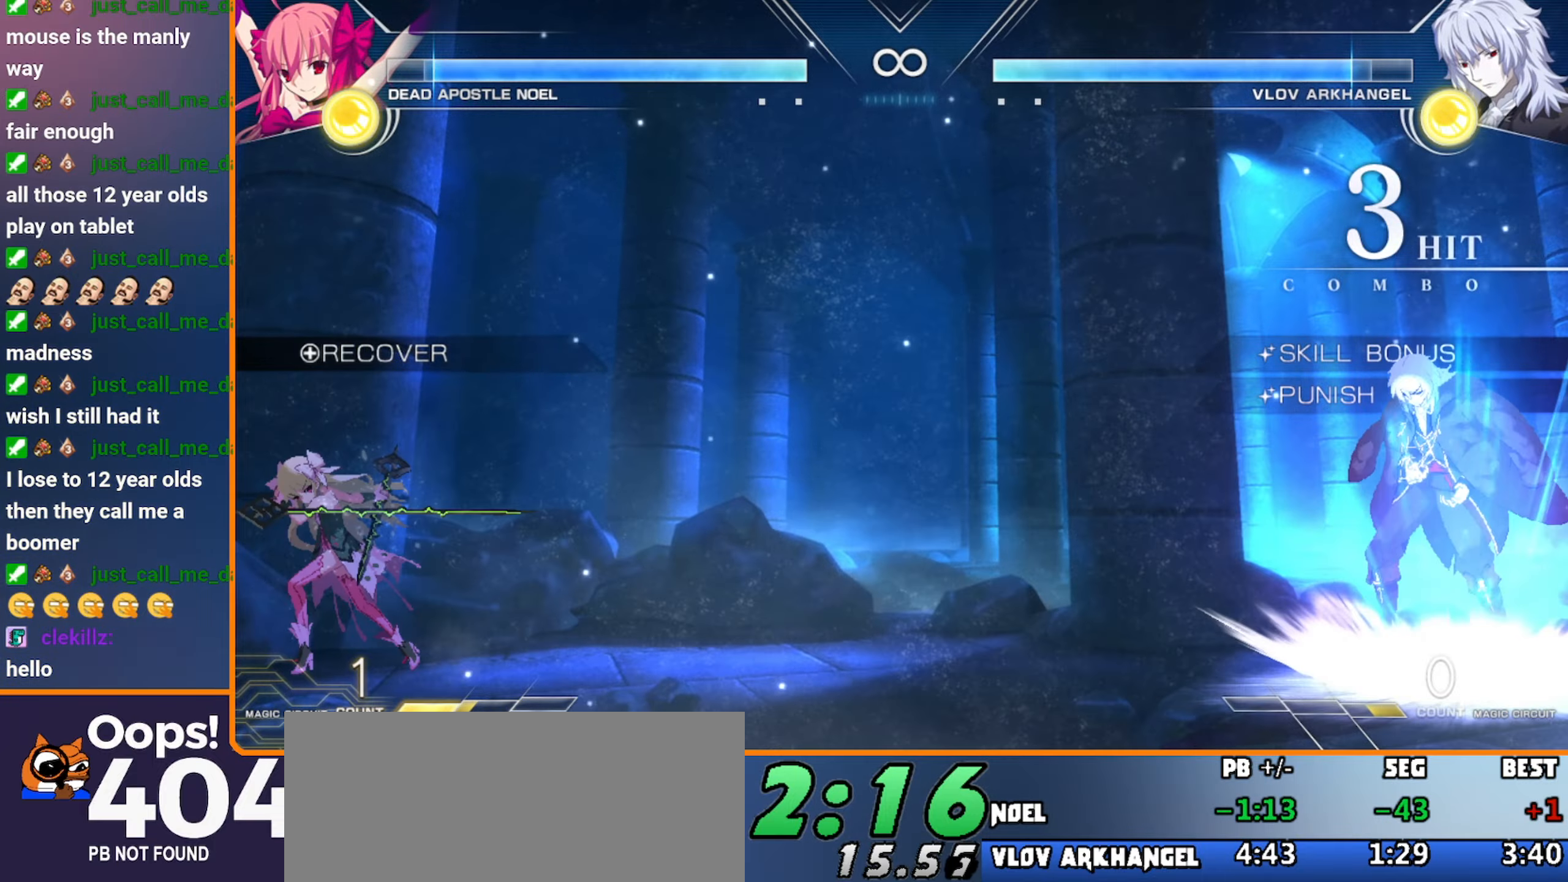
{"dt_ms": 500, "buttons": [], "left_stick": "center"}
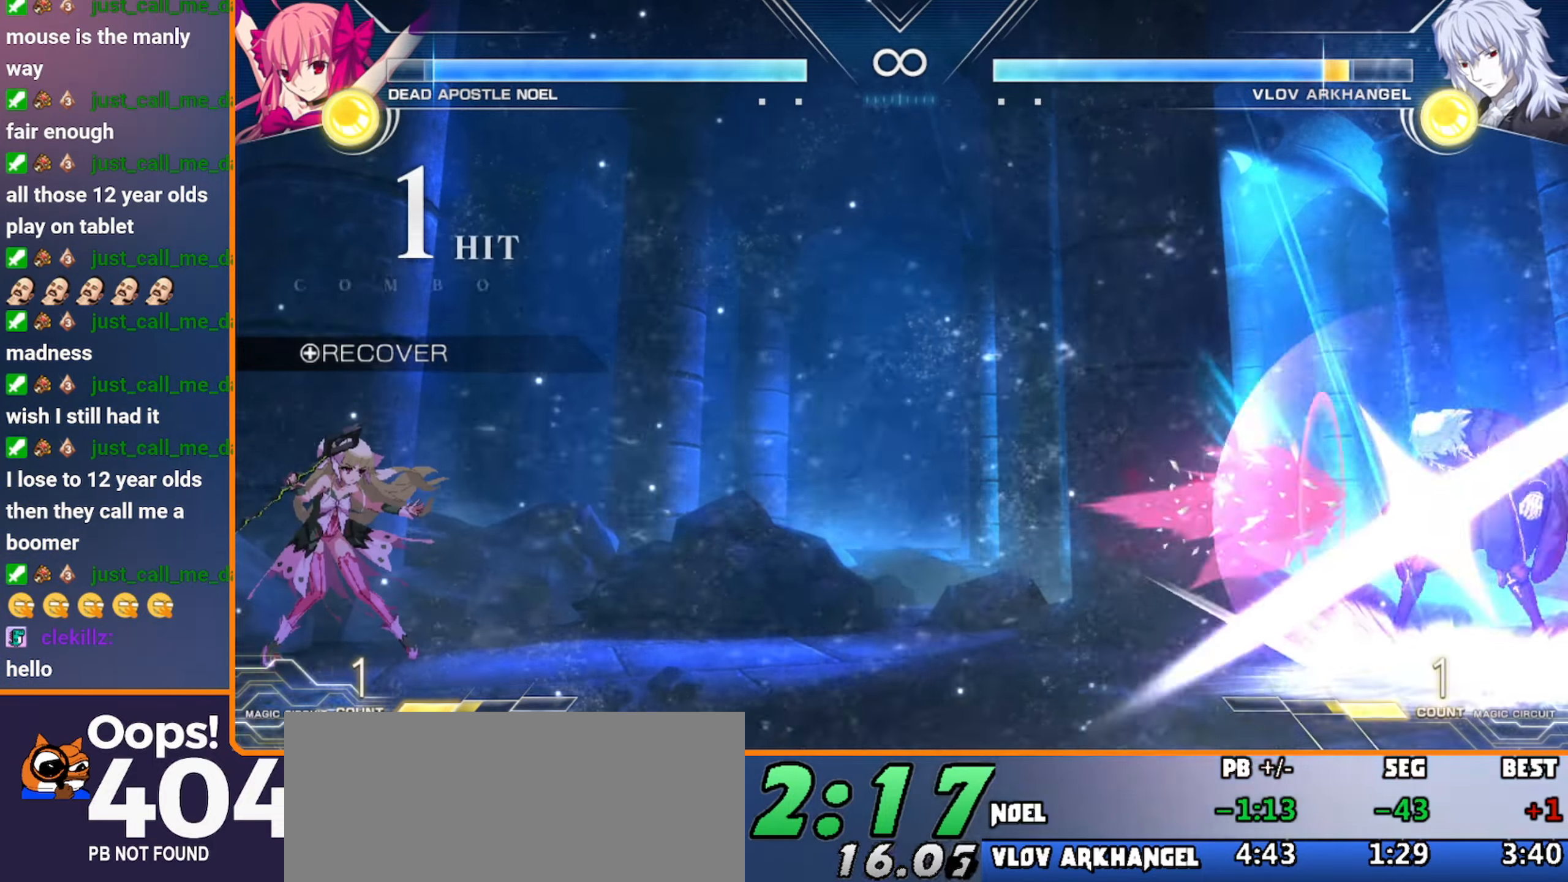
{"dt_ms": 500, "buttons": [], "left_stick": "center"}
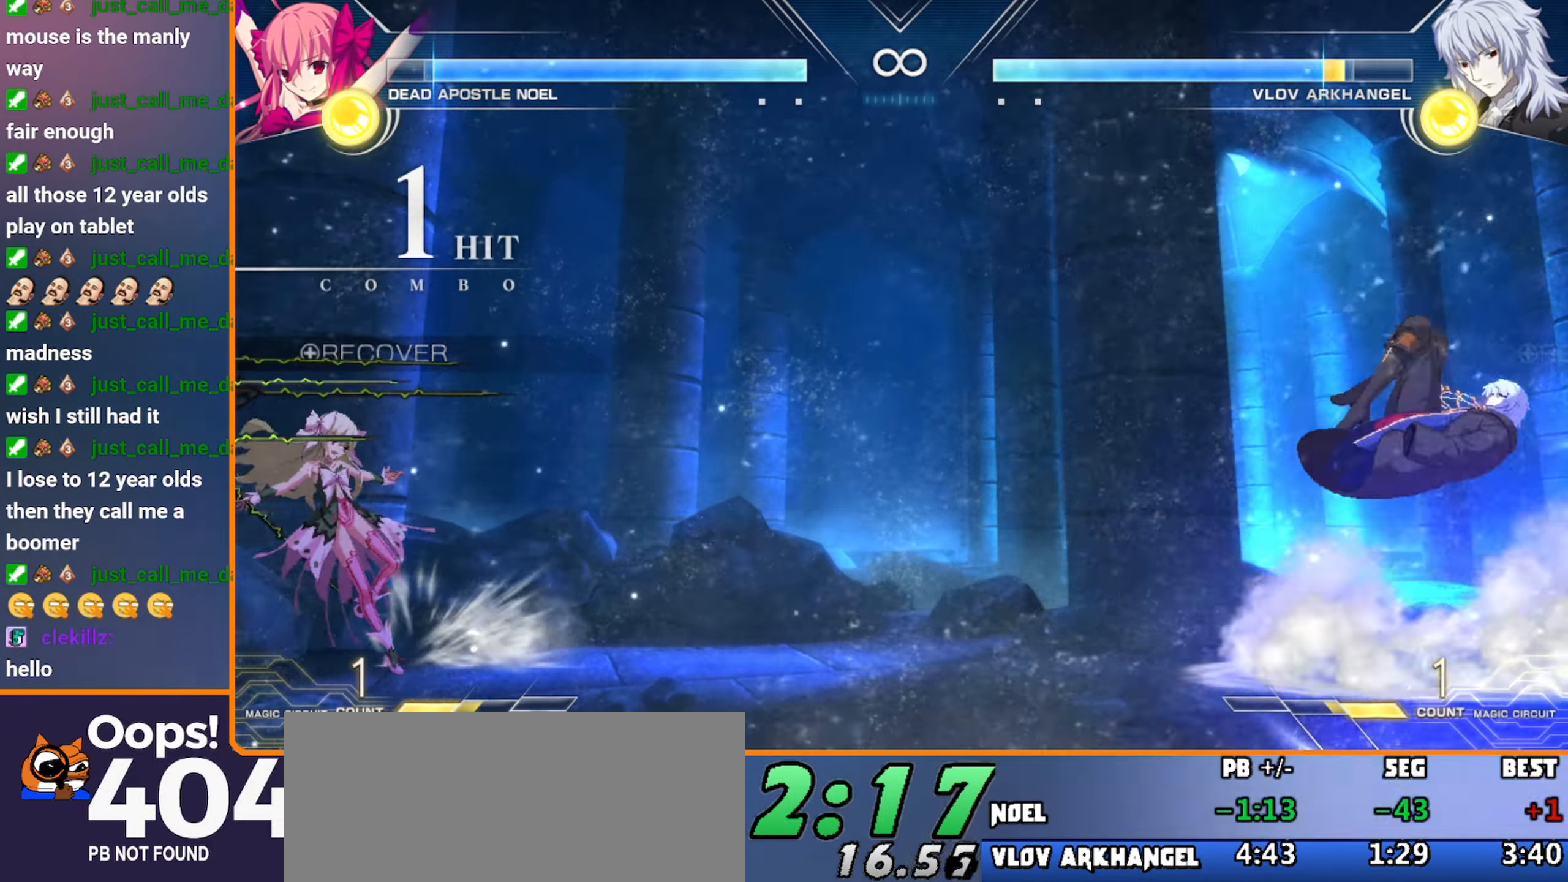
{"dt_ms": 500, "buttons": [], "left_stick": "left", "events": [[384, "left_stick", "left"]]}
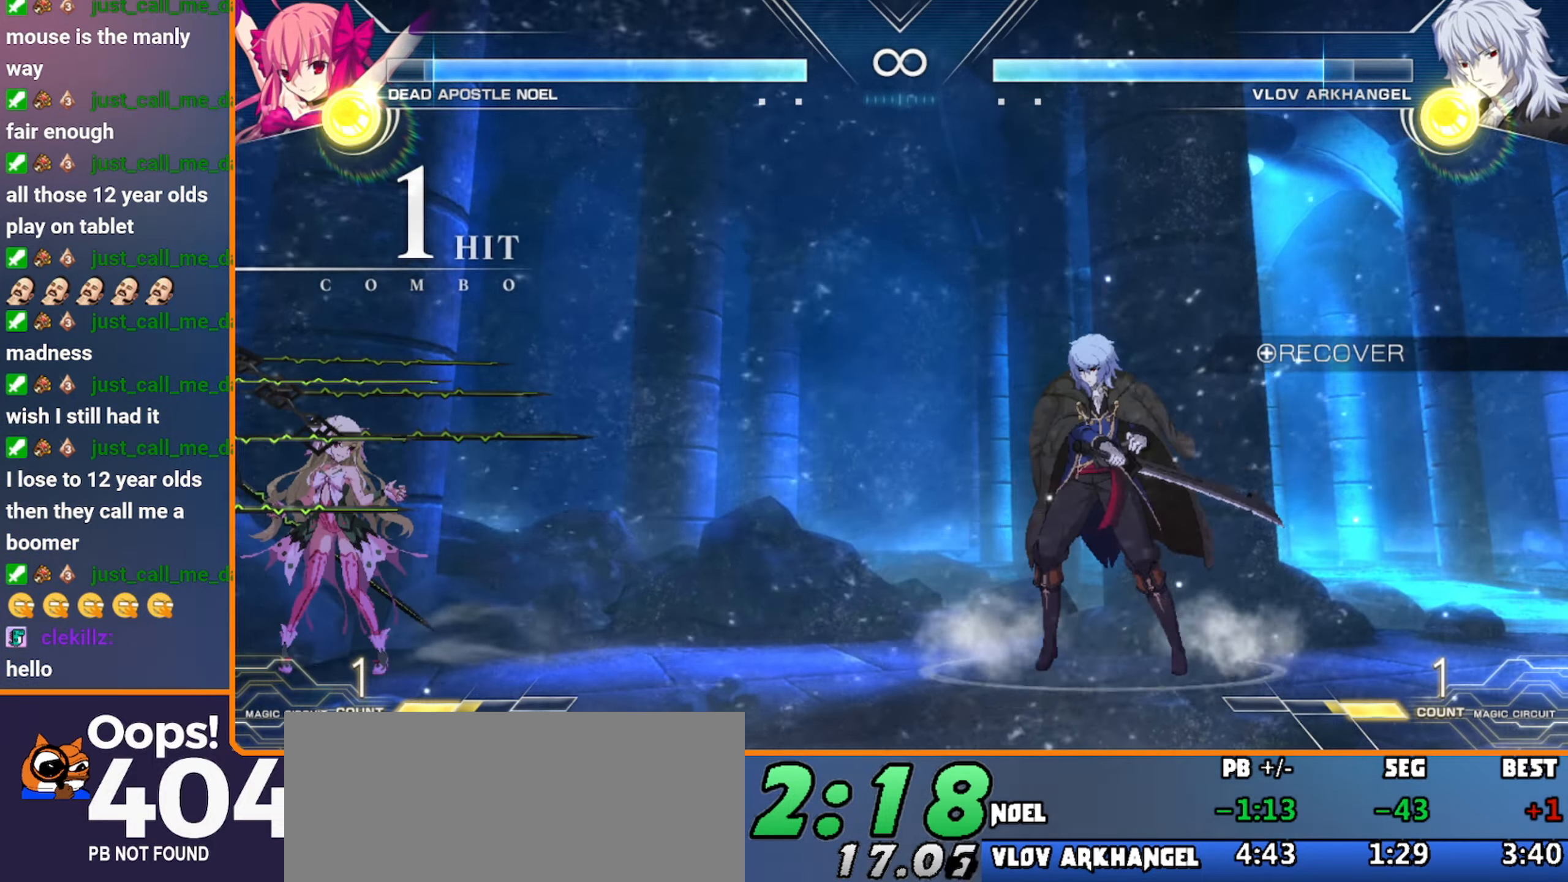
{"dt_ms": 1000, "buttons": [], "left_stick": "center"}
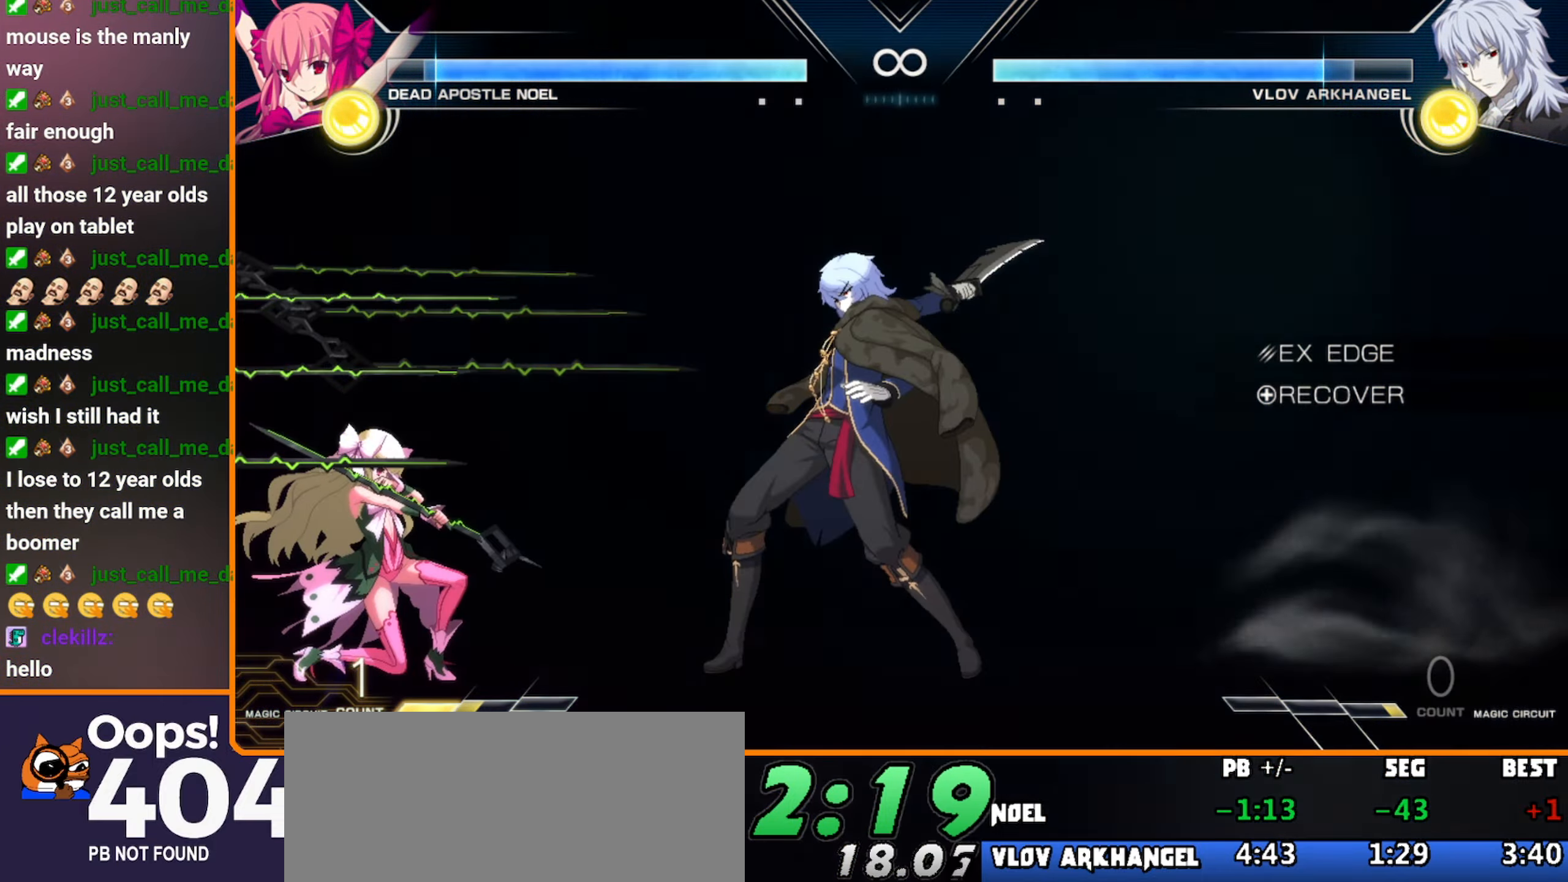
{"dt_ms": 500, "buttons": [], "left_stick": "center"}
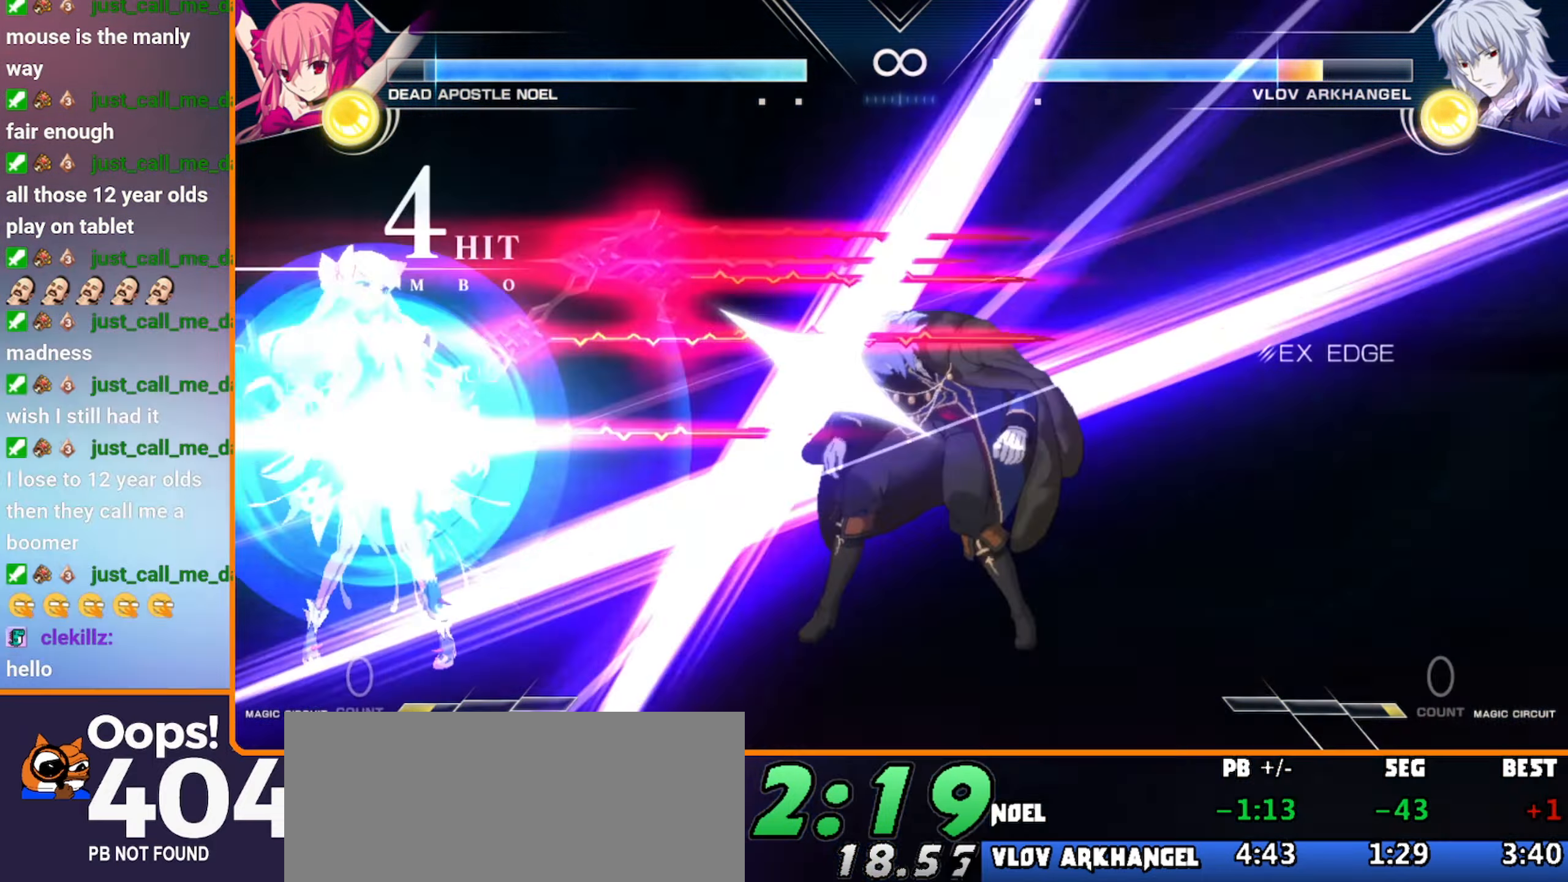
{"dt_ms": 500, "buttons": [], "left_stick": "center", "events": []}
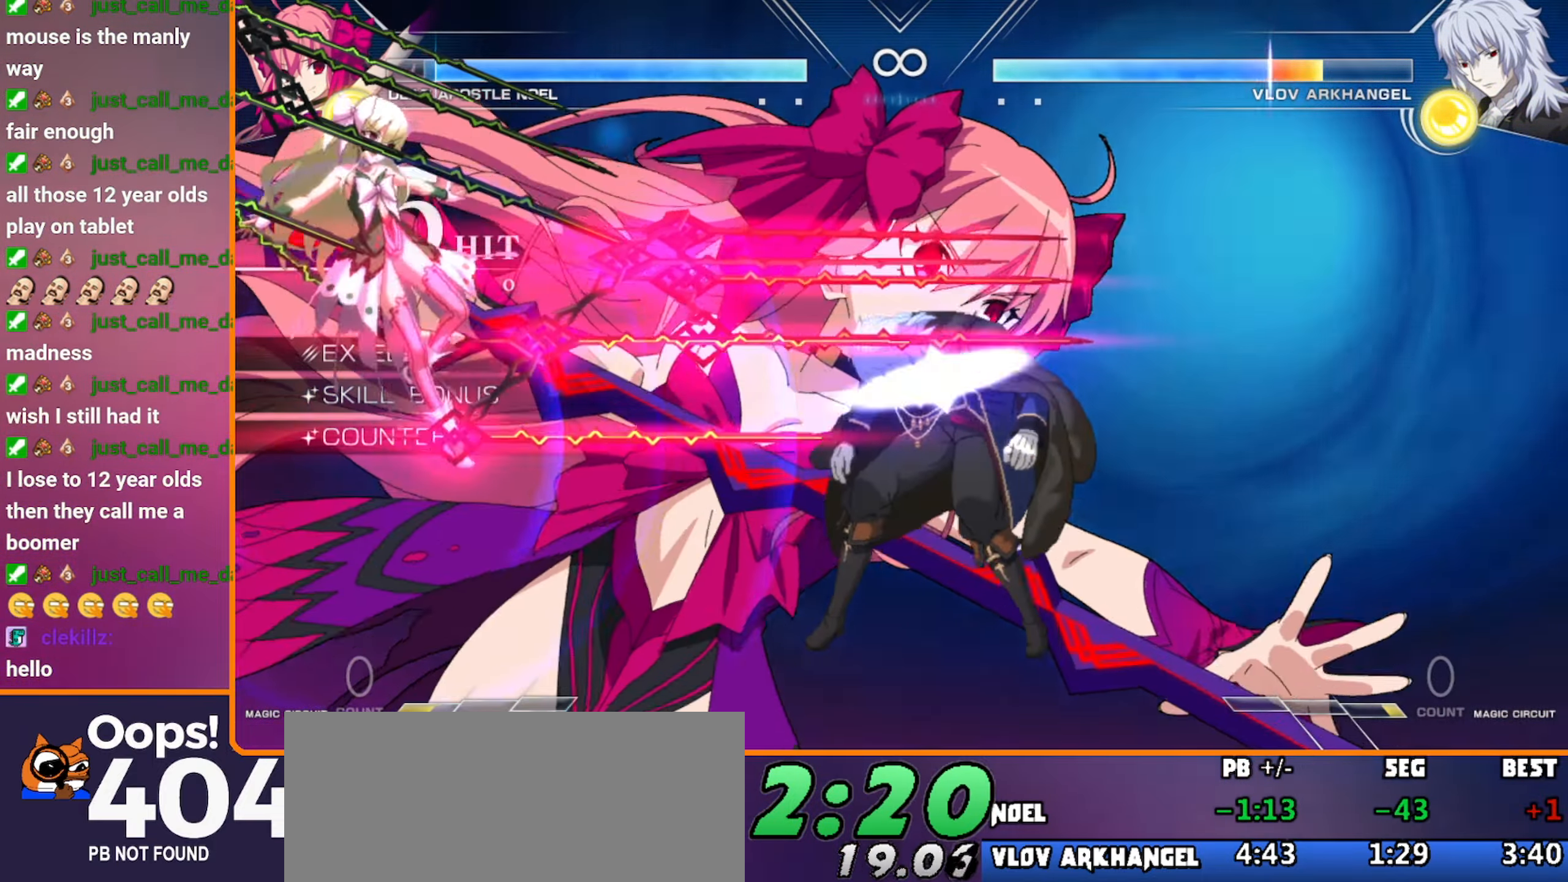
{"dt_ms": 500, "buttons": [], "left_stick": "center", "events": []}
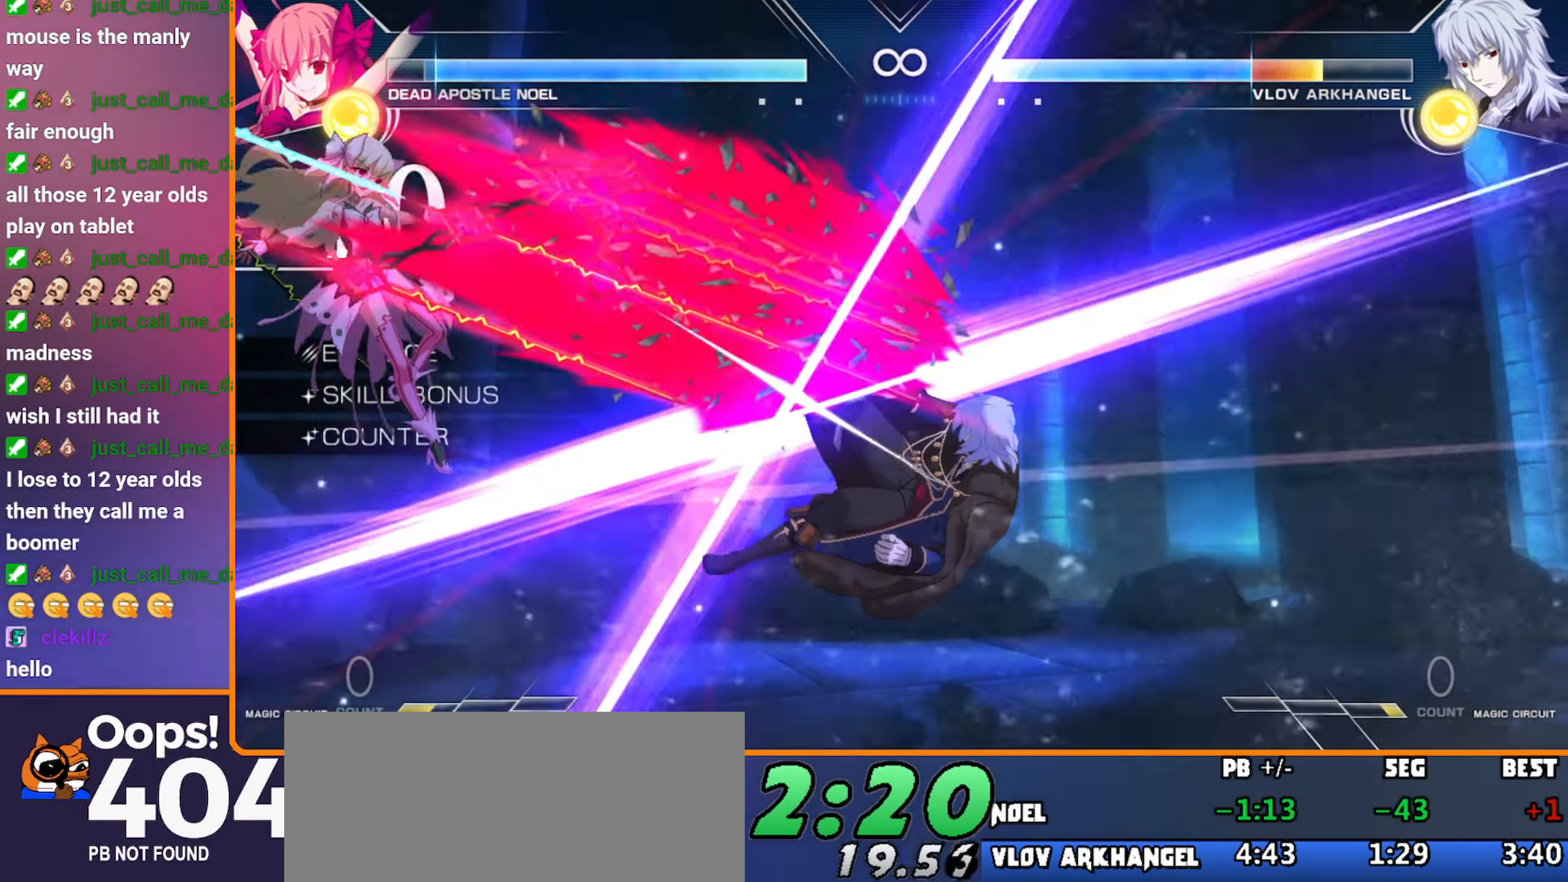
{"dt_ms": 500, "buttons": [], "left_stick": "center", "events": []}
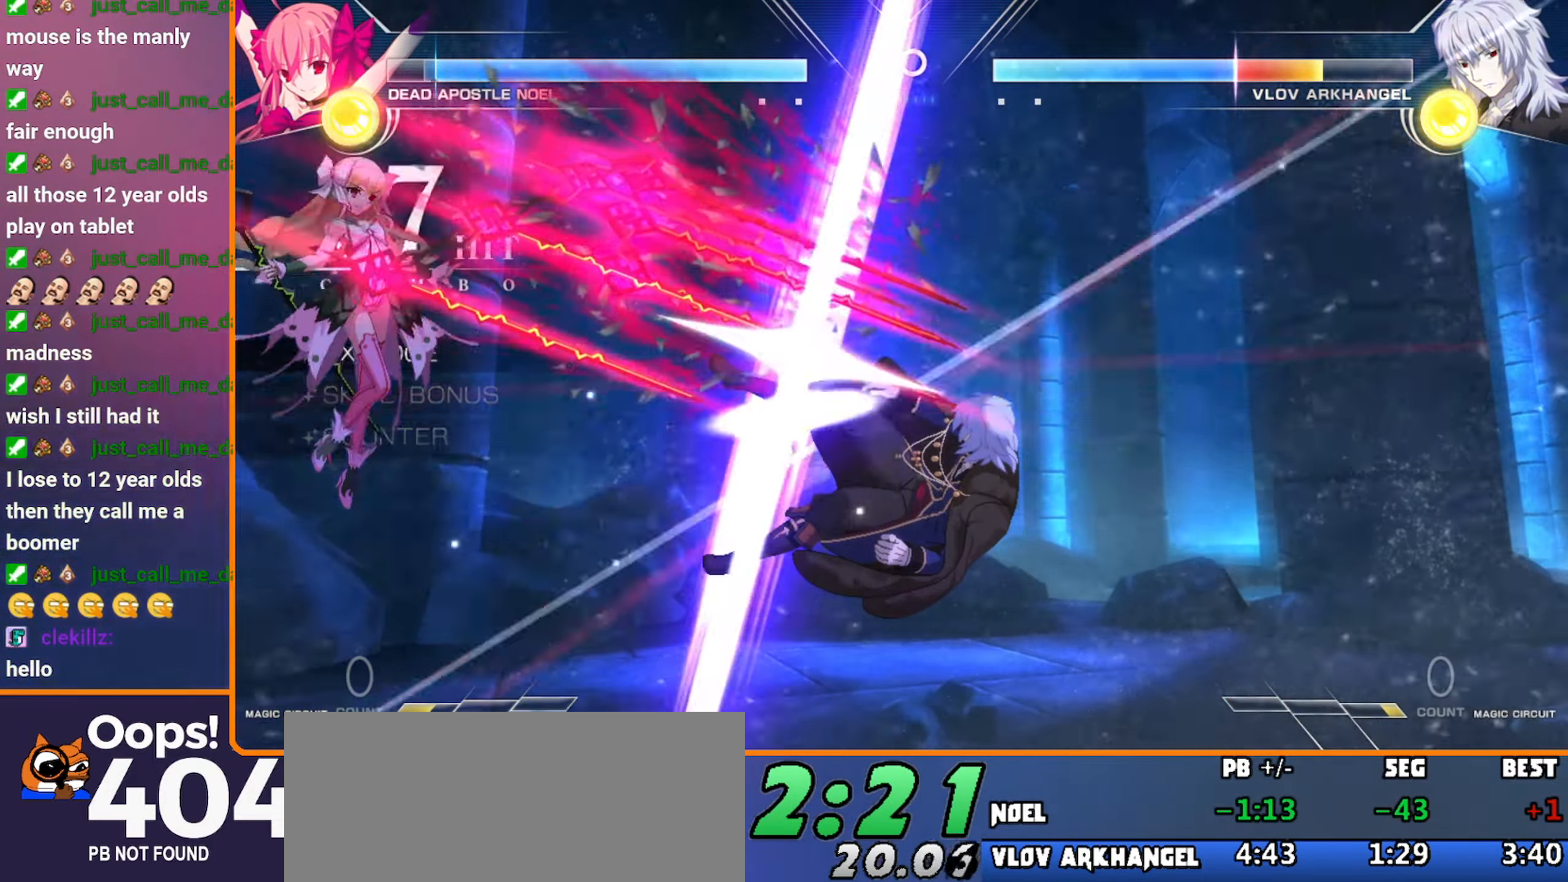
{"dt_ms": 500, "buttons": [], "left_stick": "right", "events": [[233, "left_stick", "left"], [300, "left_stick", "down"], [366, "left_stick", "right"]]}
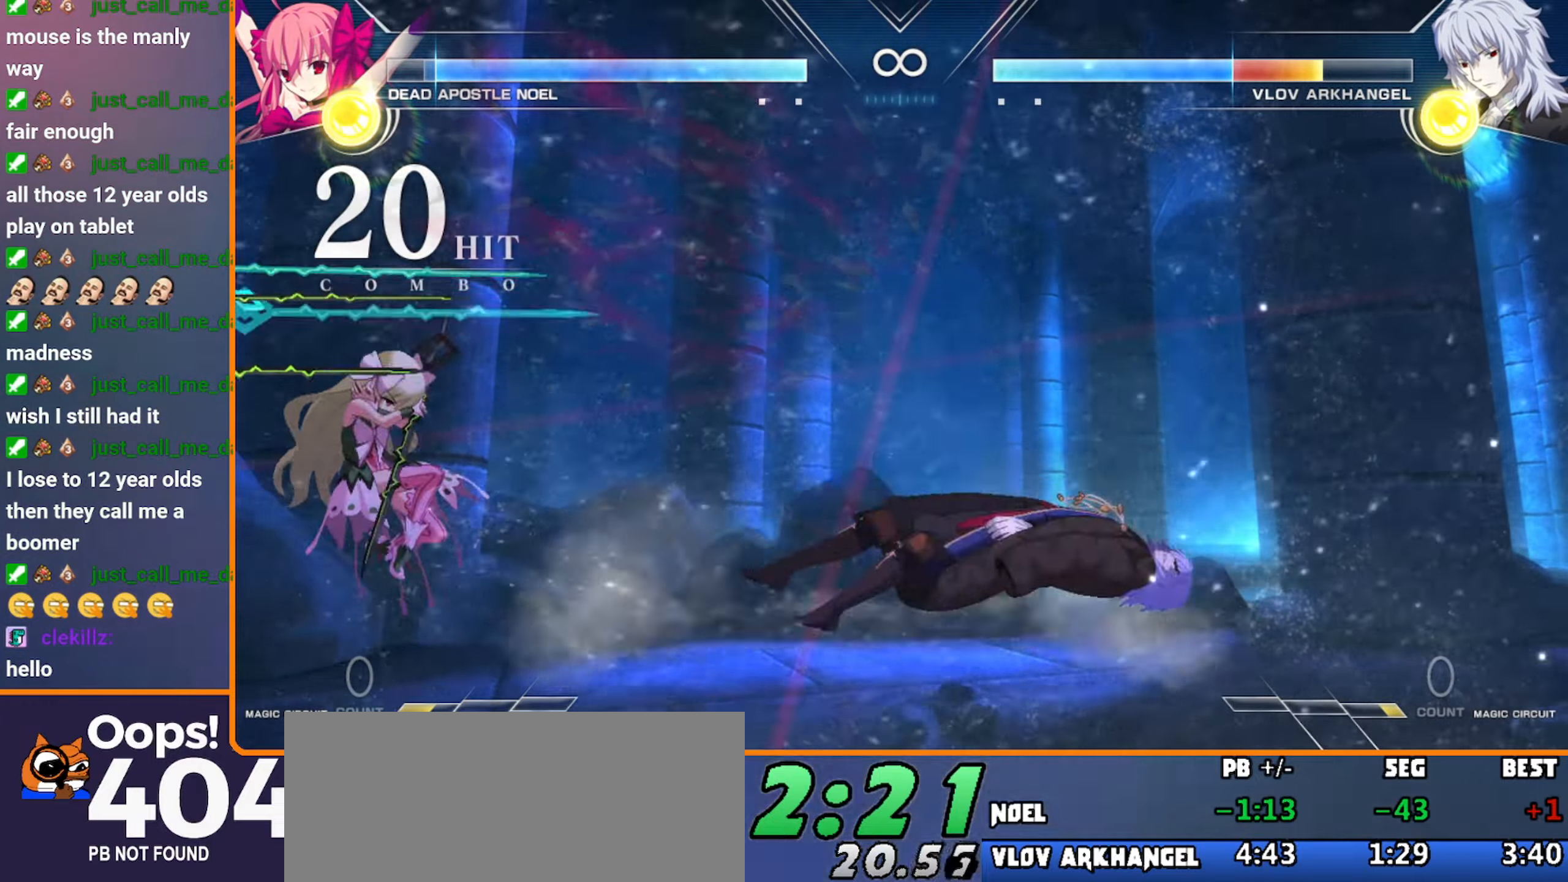
{"dt_ms": 500, "buttons": [], "left_stick": "center", "events": [[33, "left_stick", "center"]]}
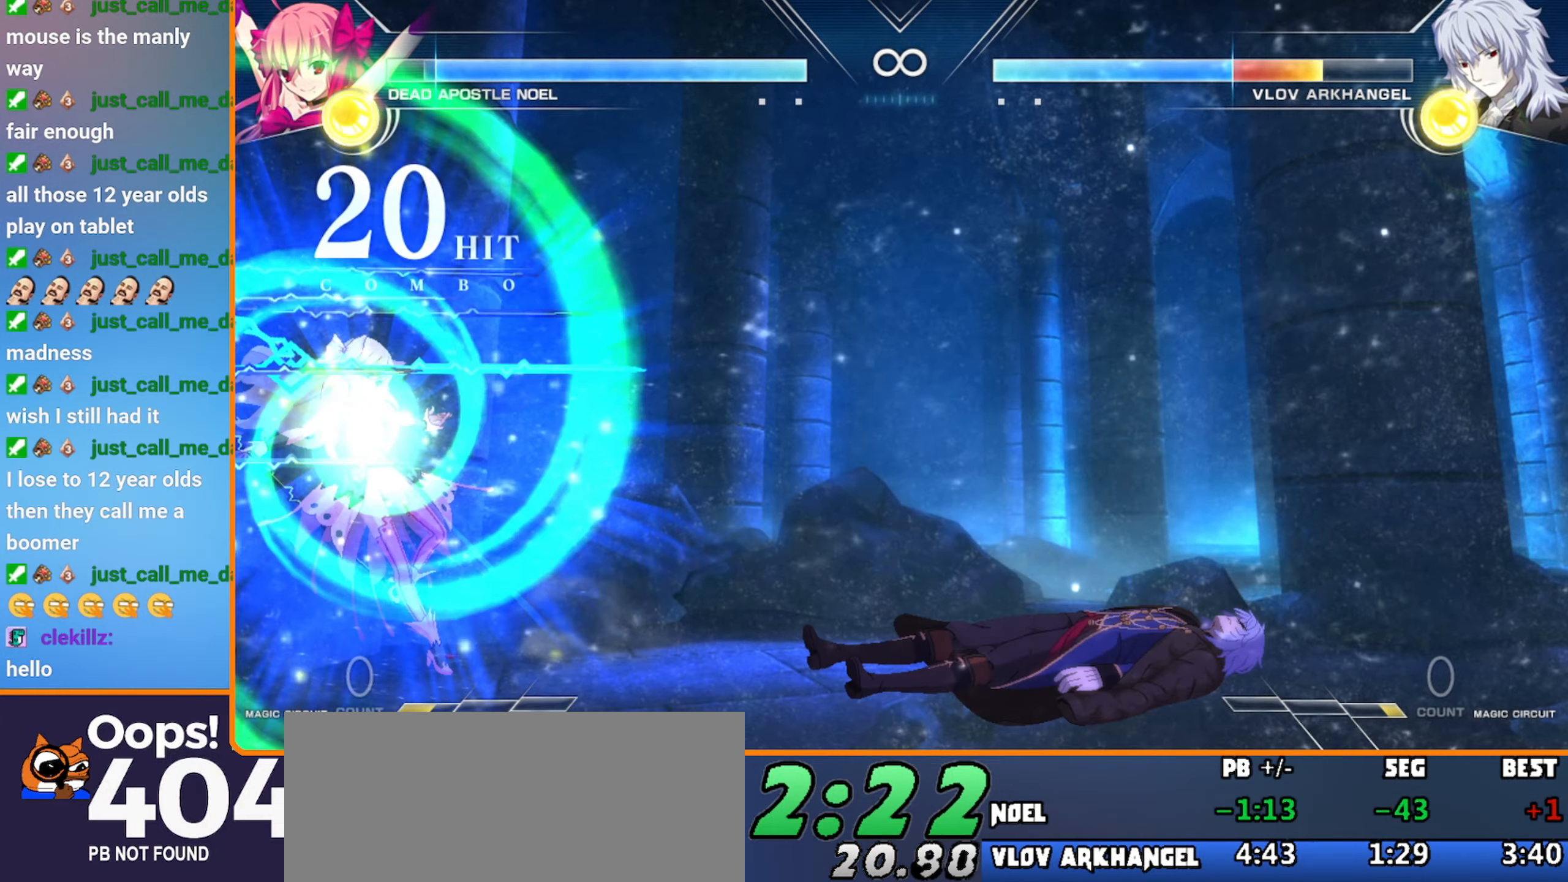
{"dt_ms": 500, "buttons": [], "left_stick": "center", "events": []}
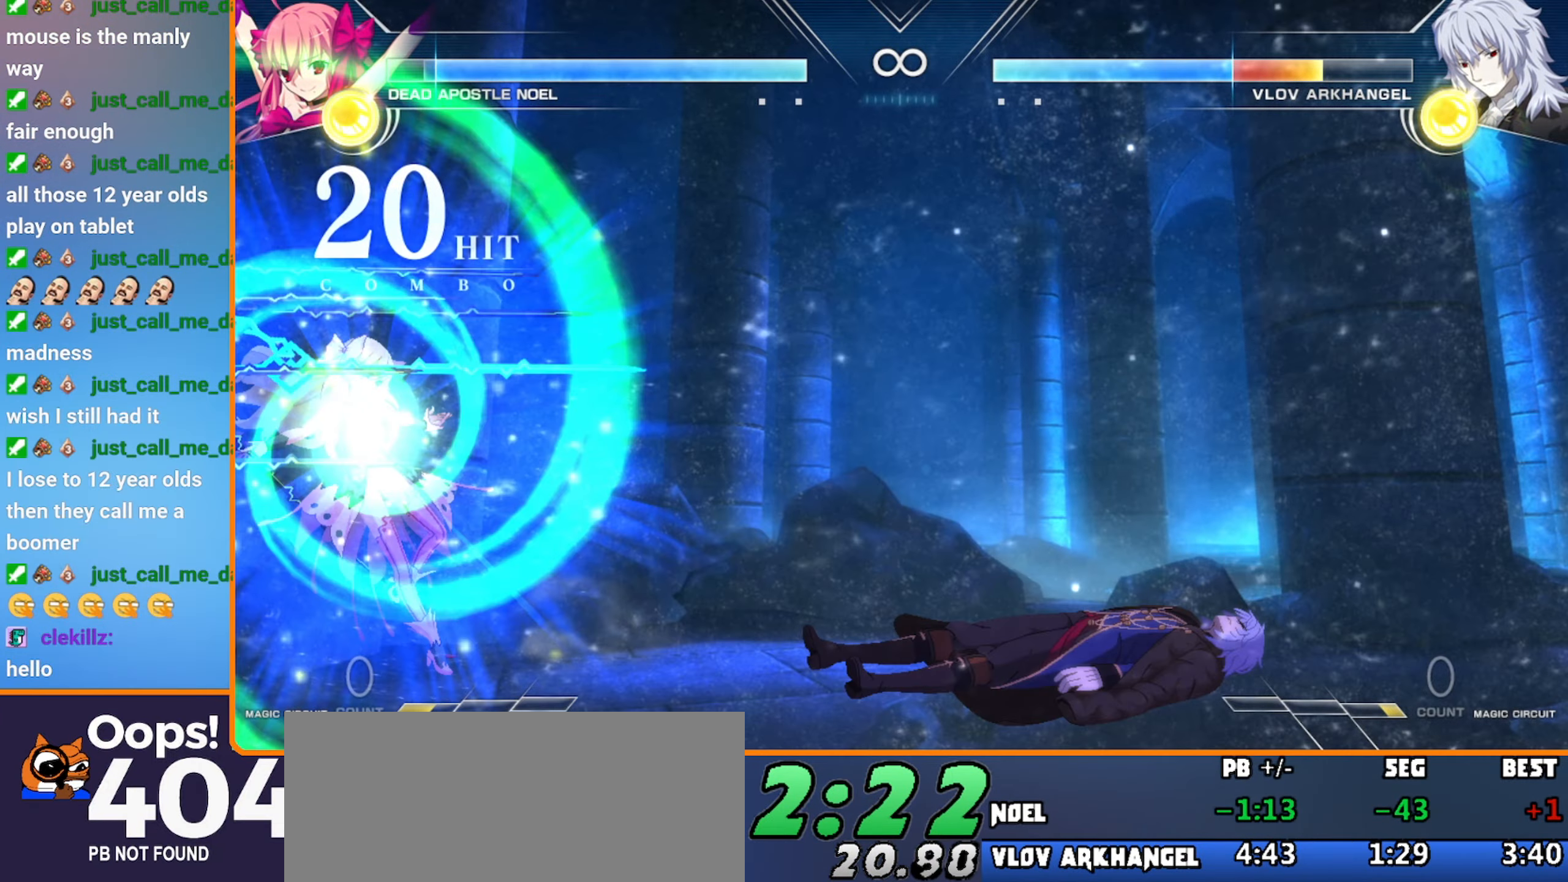
{"dt_ms": 500, "buttons": [], "left_stick": "center", "events": []}
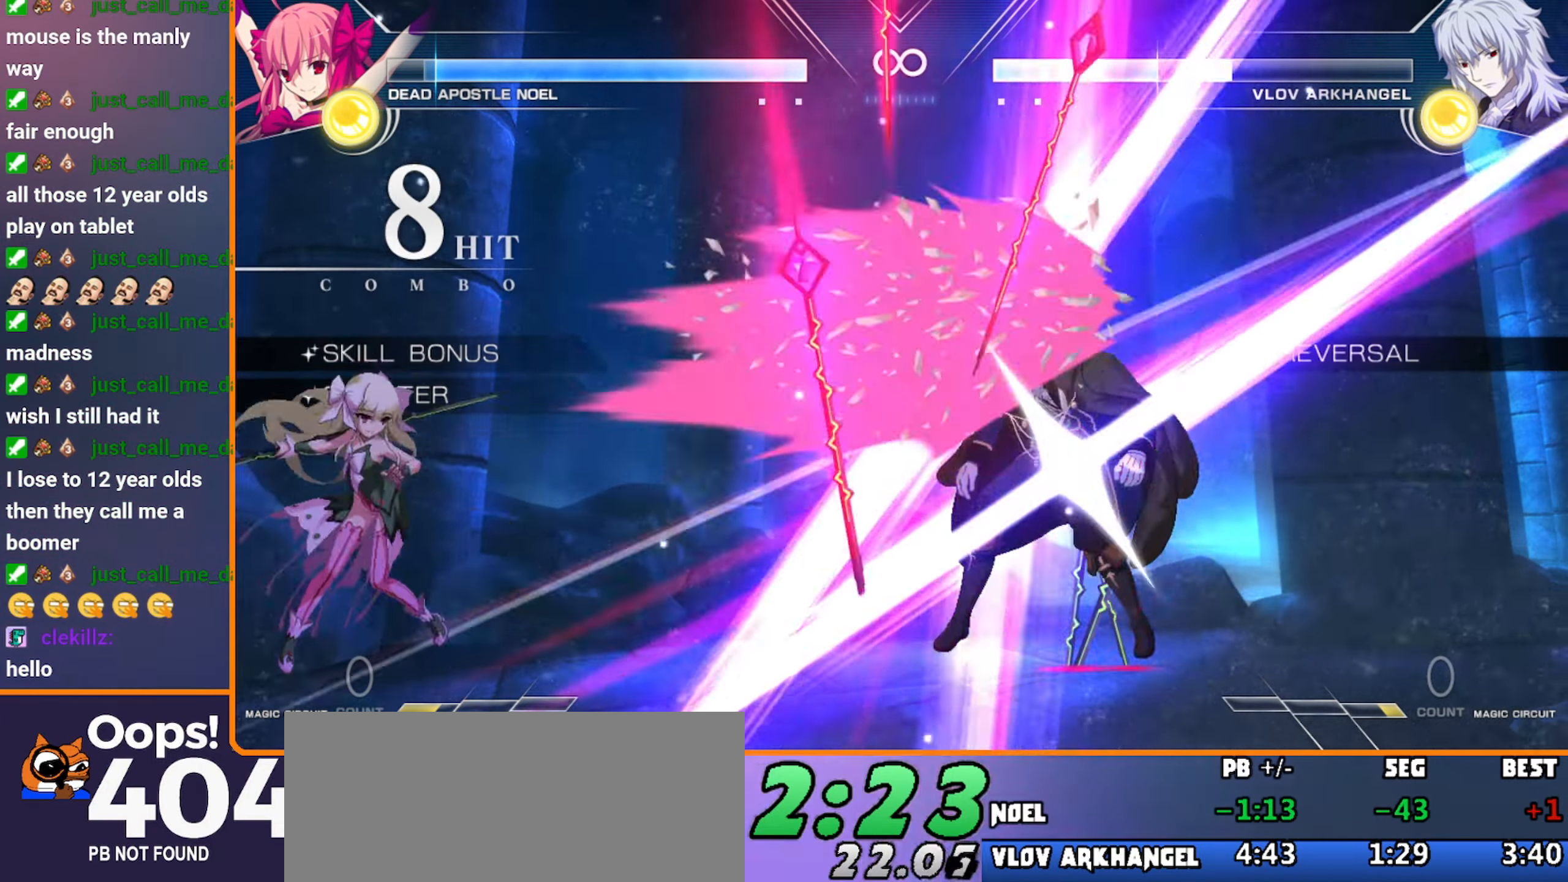
{"dt_ms": 500, "buttons": [], "left_stick": "center", "events": [[133, "left_stick", "left"], [216, "left_stick", "down"], [300, "left_stick", "right"], [433, "left_stick", "center"]]}
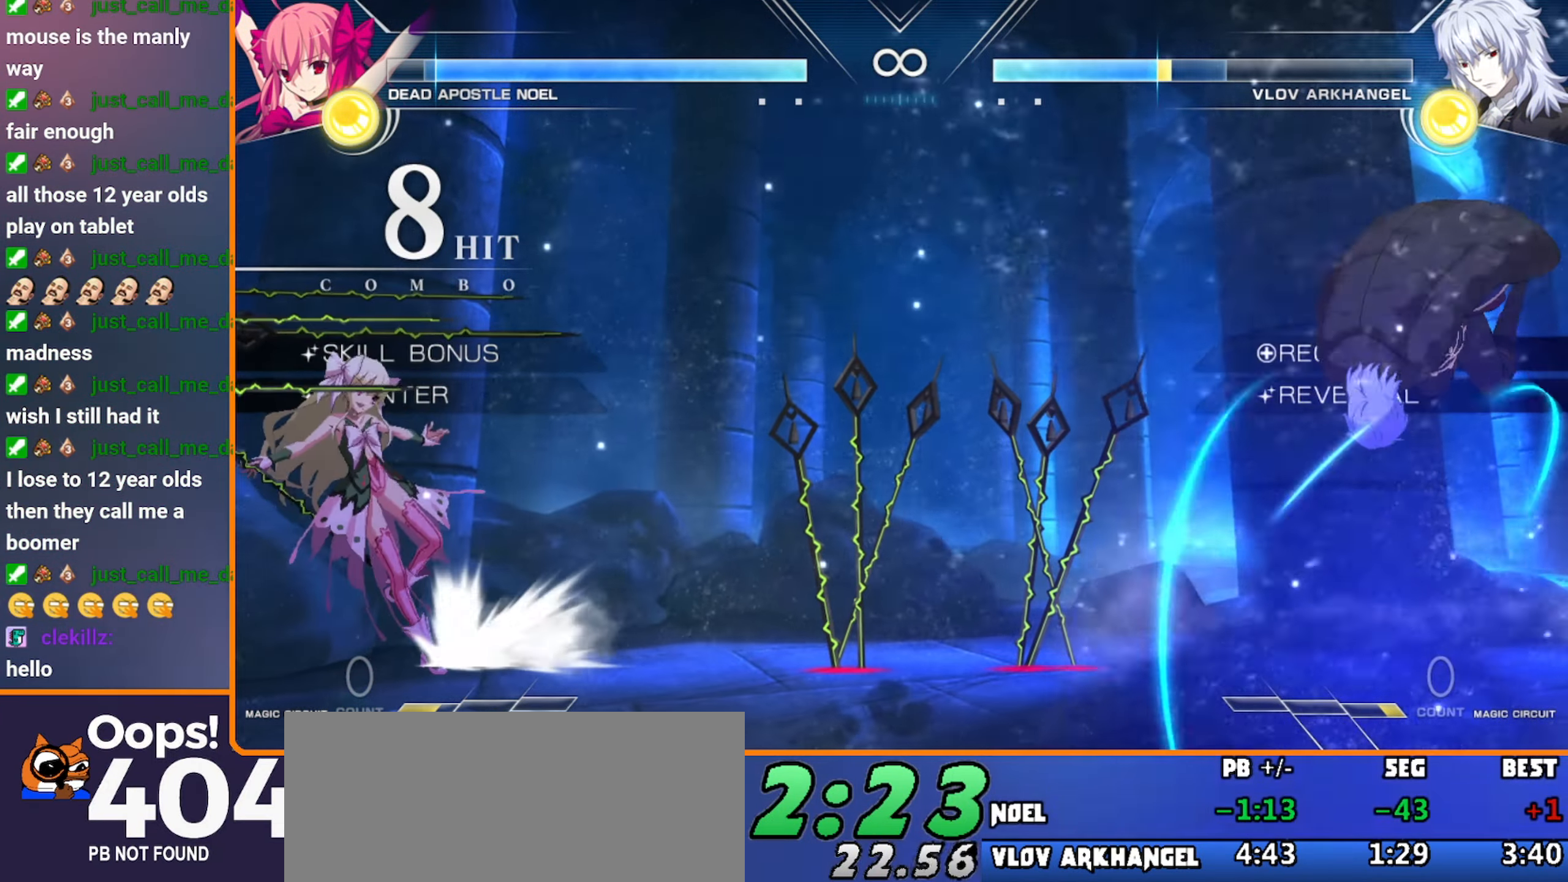
{"dt_ms": 500, "buttons": [], "left_stick": "center", "events": []}
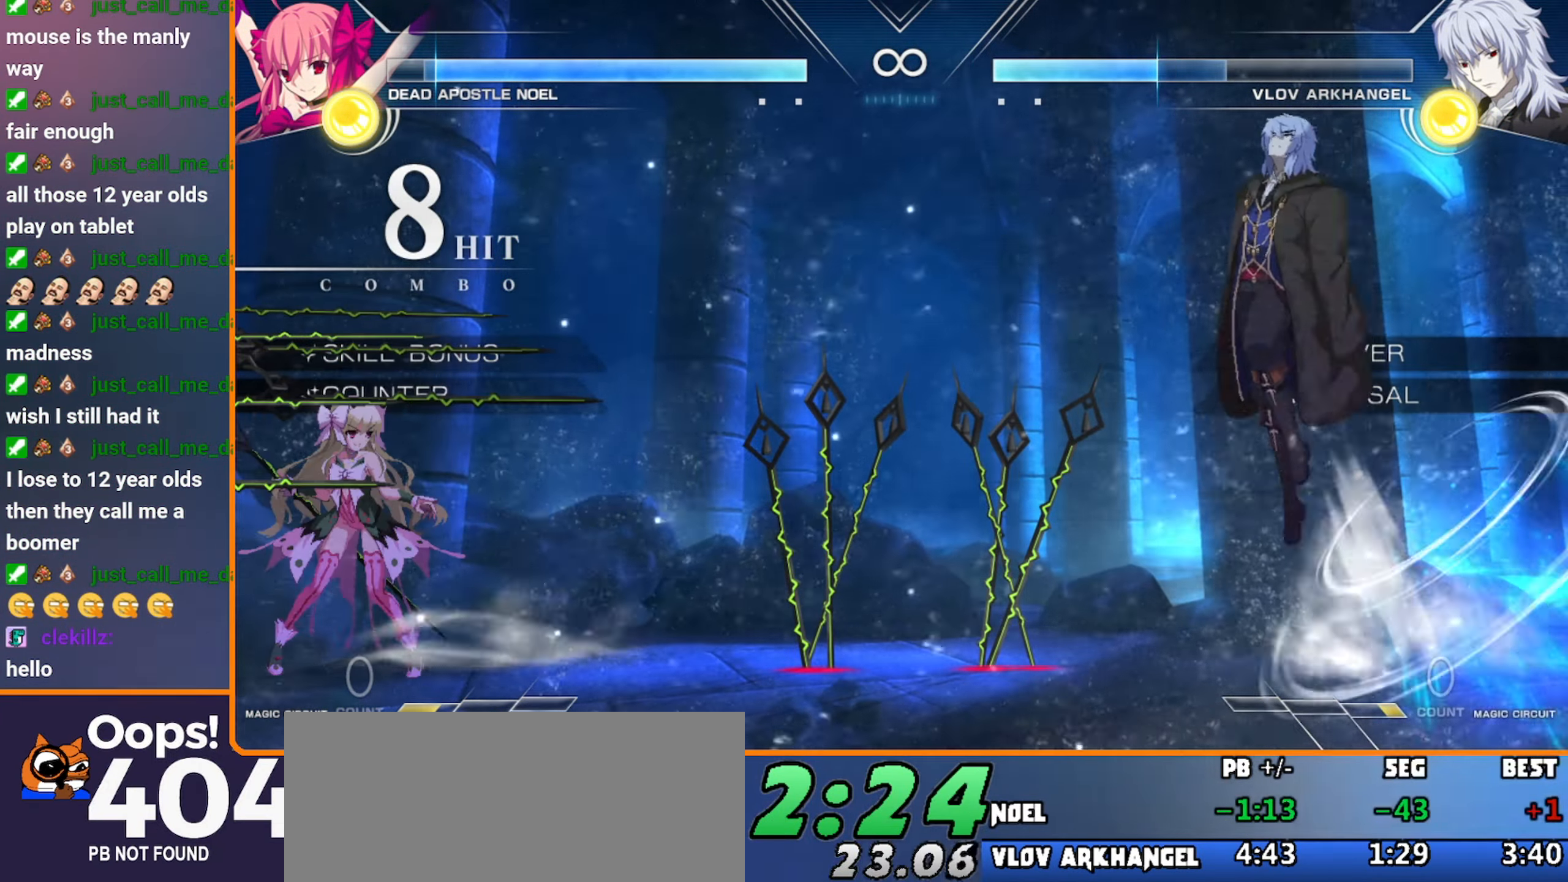
{"dt_ms": 500, "buttons": [], "left_stick": "left", "events": [[166, "left_stick", "left"]]}
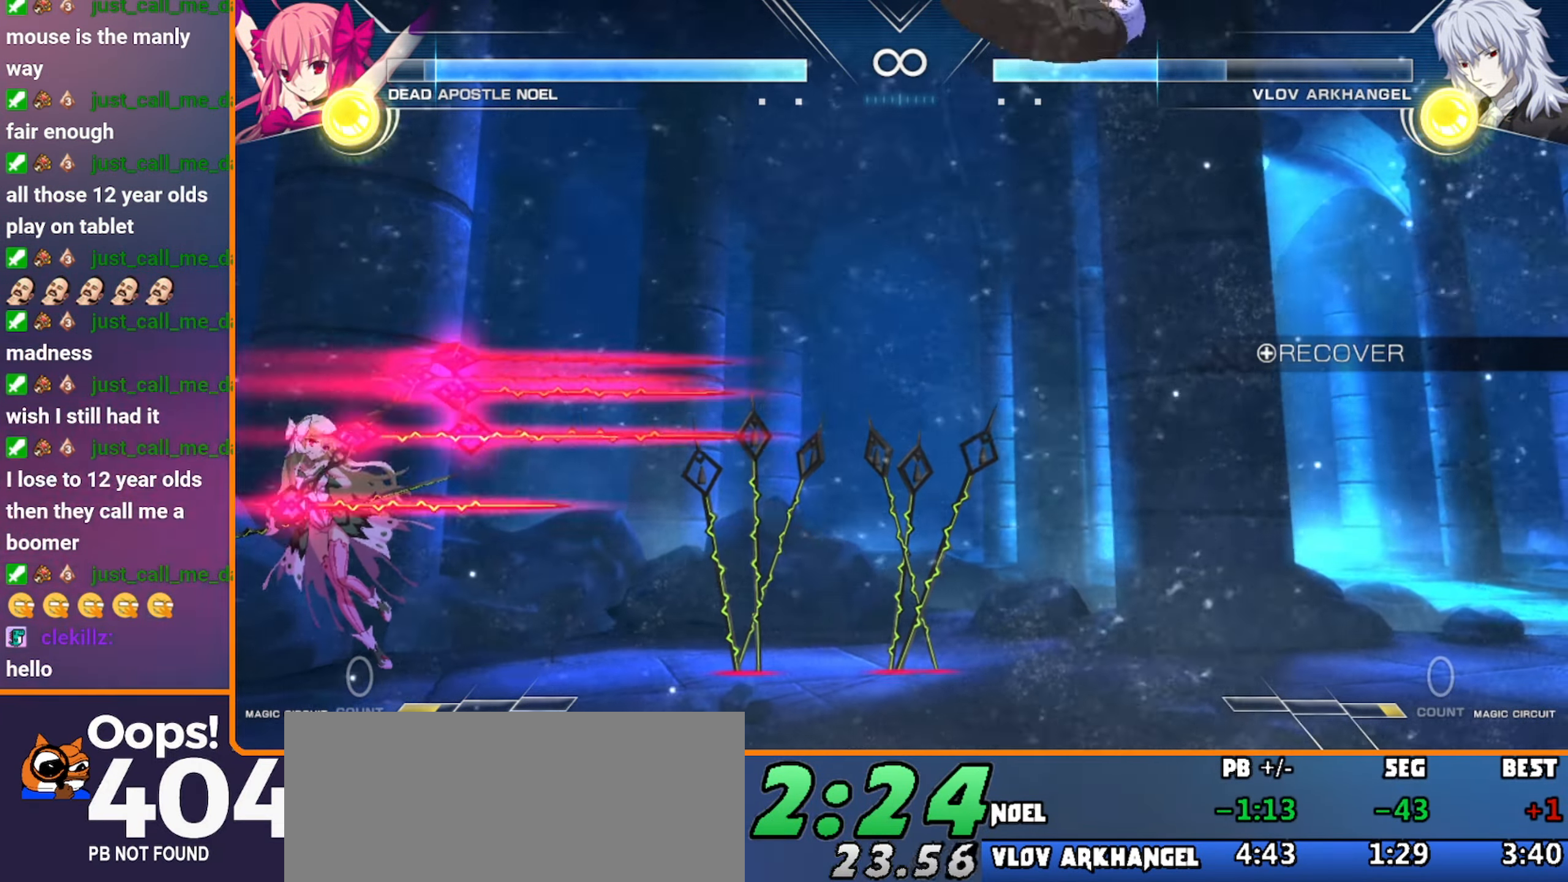
{"dt_ms": 500, "buttons": [], "left_stick": "right", "events": [[366, "left_stick", "down"], [416, "left_stick", "right"]]}
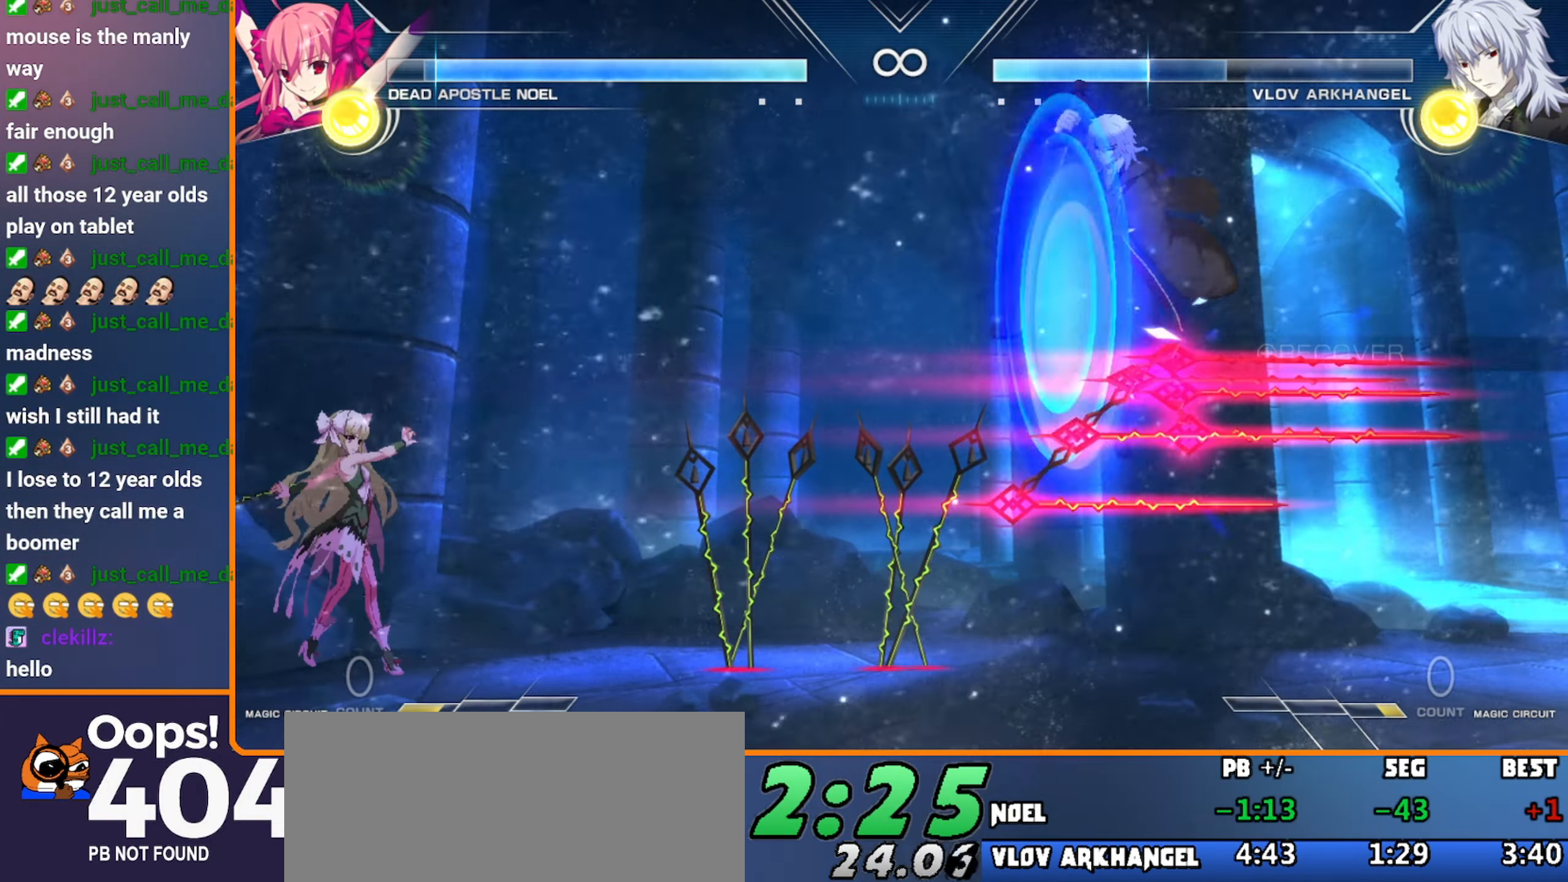
{"dt_ms": 500, "buttons": [], "left_stick": "left", "events": [[66, "left_stick", "center"], [466, "left_stick", "left"]]}